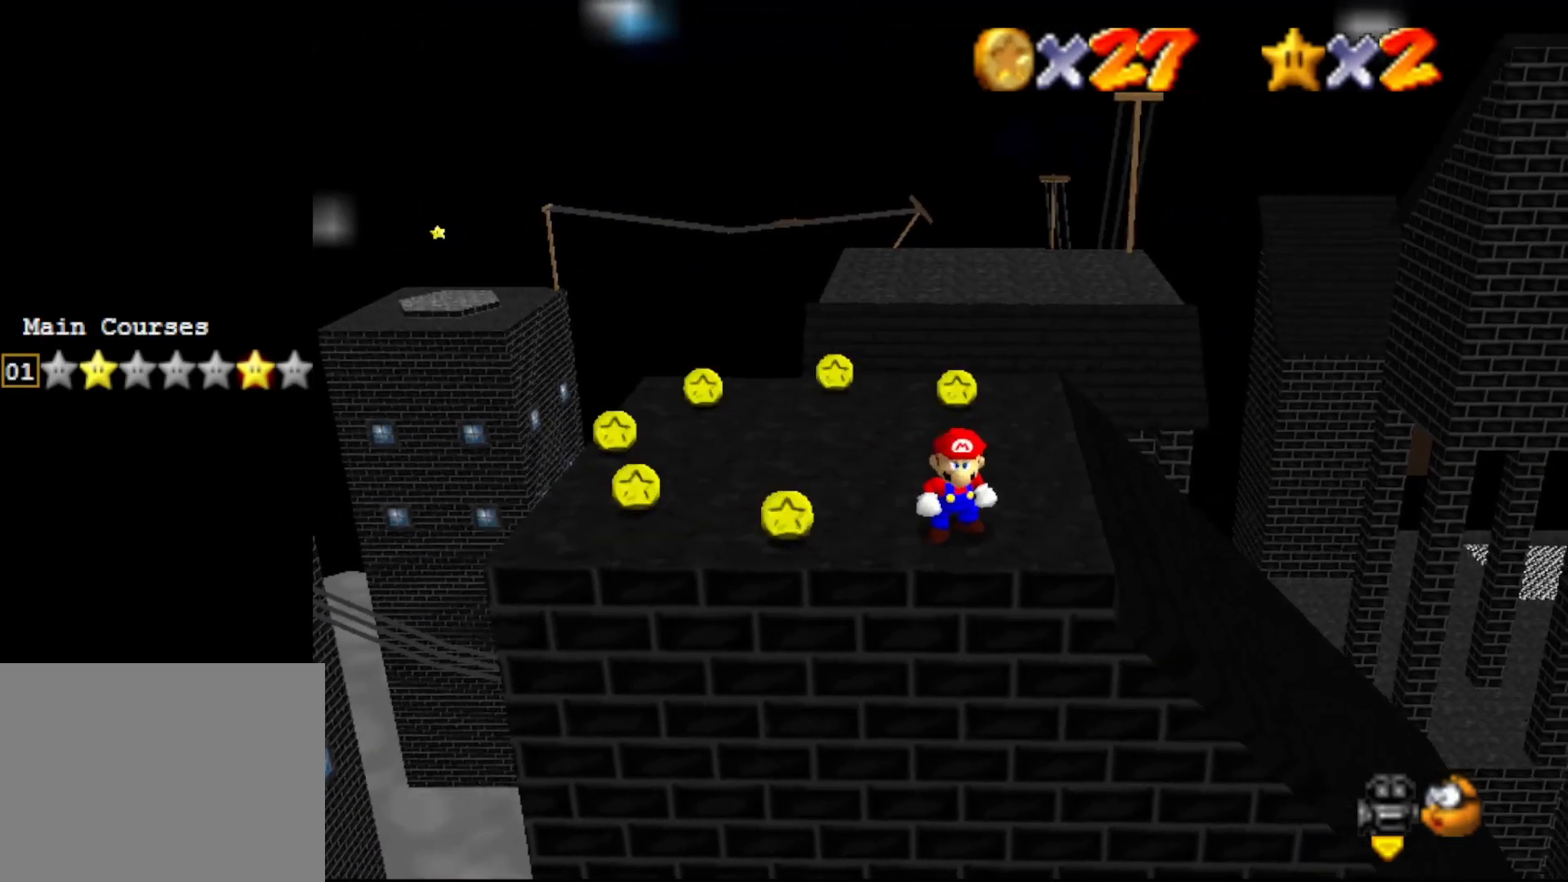
Gameplay with a controller (Nintendo layout); each line is a JSON object with the inputs held at the frame after it. "events" lists button and stick changes between this image and that frame as [ms after this image, input, new state], when the widget could be followed in between. Not read: L3 R3 Z.
{"buttons": ["C_RIGHT"], "left_stick": "center", "events": [[283, "C_RIGHT", "down"], [350, "C_RIGHT", "up"], [483, "C_RIGHT", "down"]]}
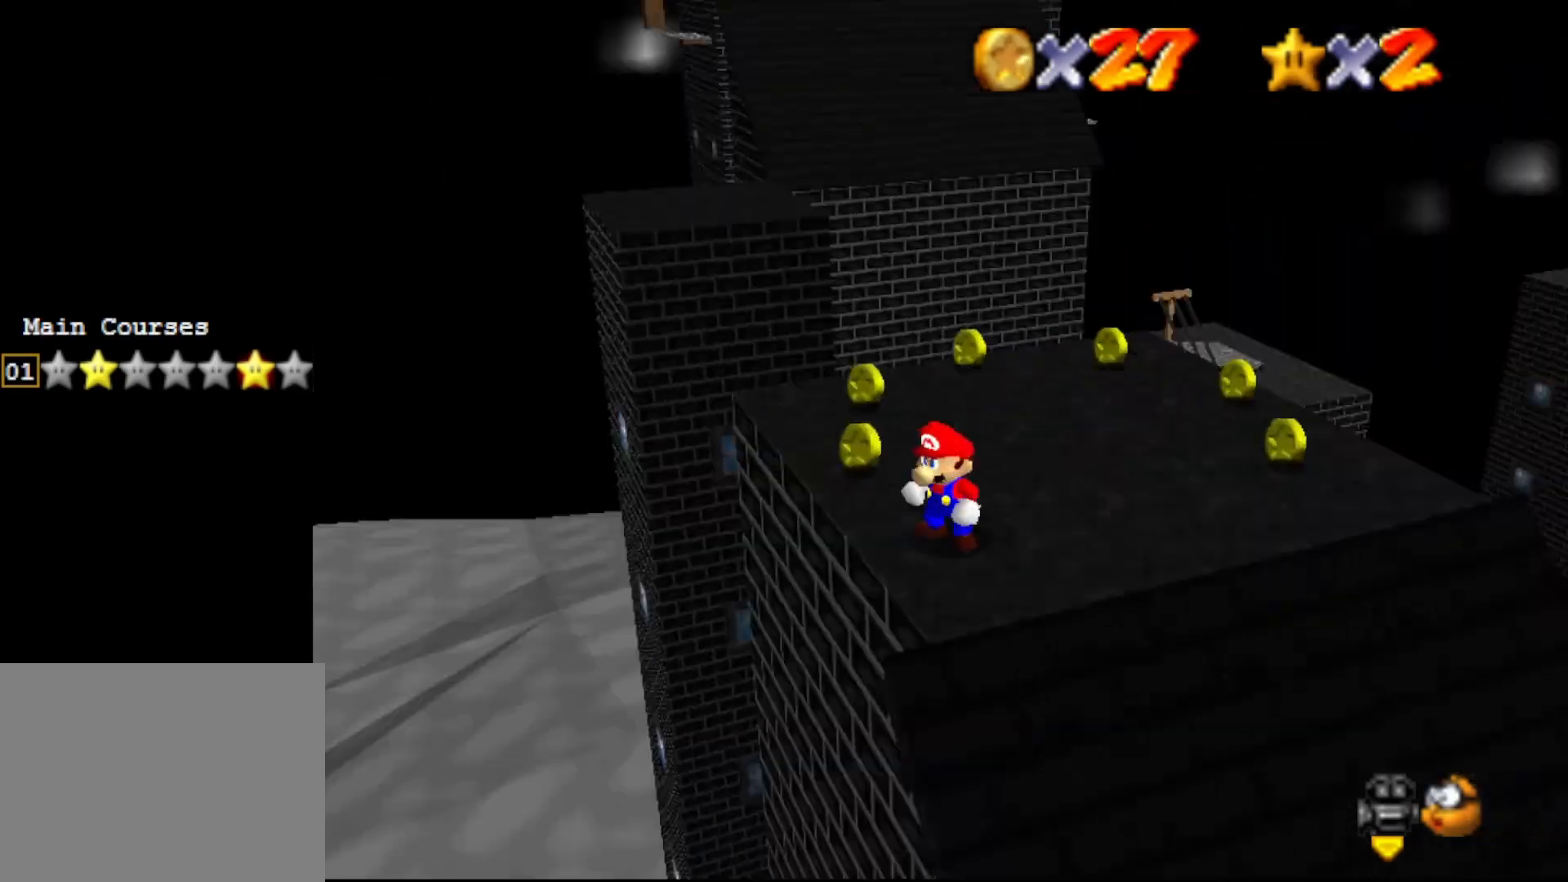
{"buttons": [], "left_stick": "right", "events": [[33, "C_RIGHT", "up"], [67, "left_stick", "right"], [100, "C_RIGHT", "down"], [150, "C_RIGHT", "up"], [400, "C_RIGHT", "down"], [483, "C_RIGHT", "up"]]}
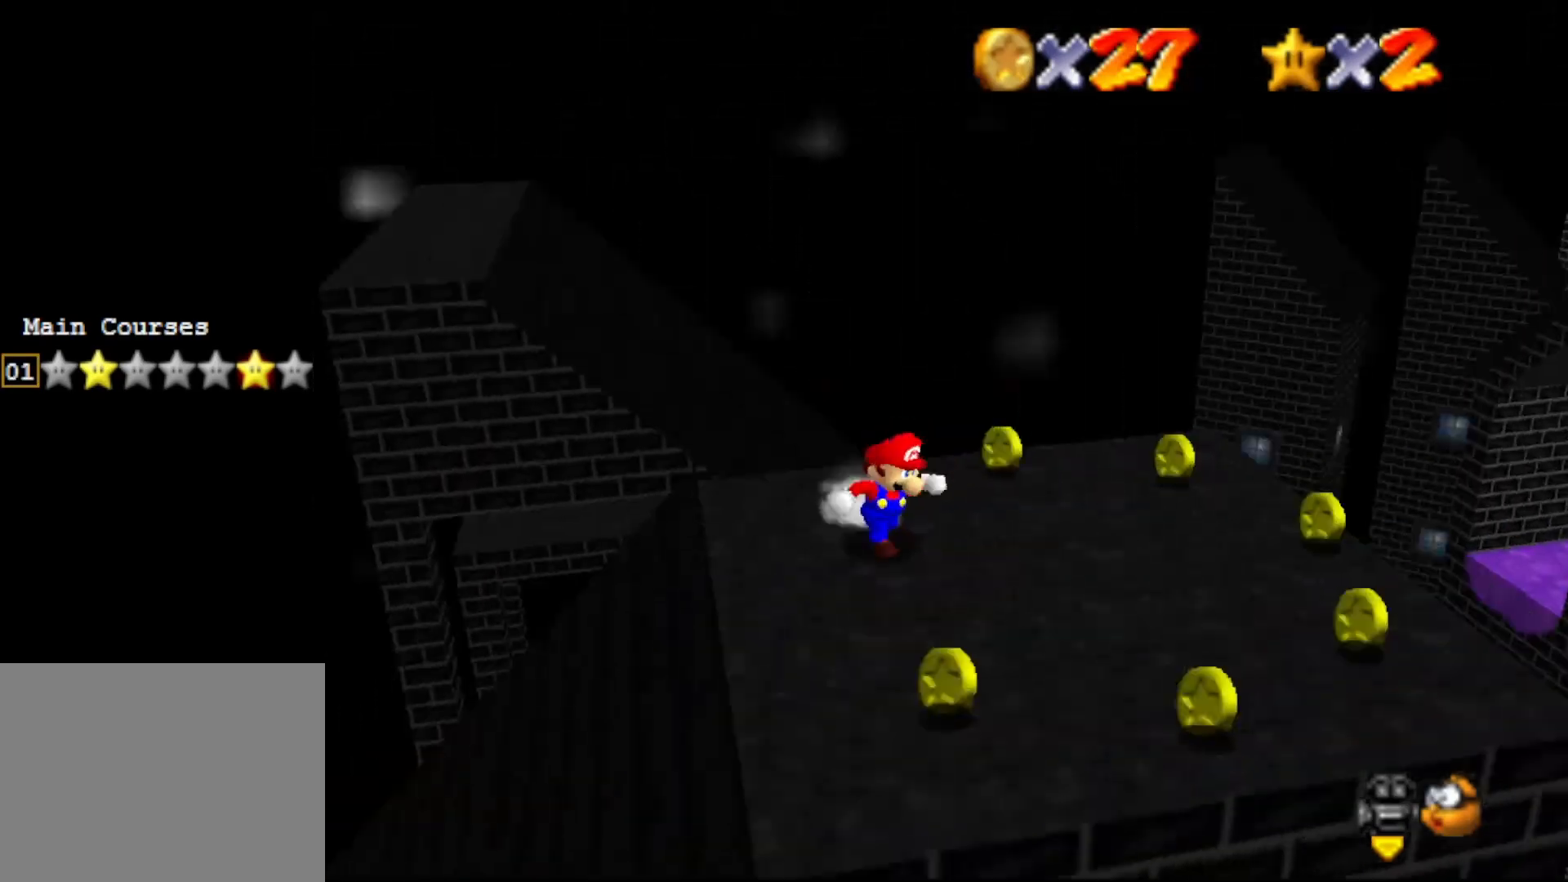
{"buttons": [], "left_stick": "center", "events": [[50, "left_stick", "down-right"], [83, "C_RIGHT", "down"], [150, "C_RIGHT", "up"], [150, "left_stick", "center"], [367, "C_RIGHT", "down"], [450, "C_RIGHT", "up"]]}
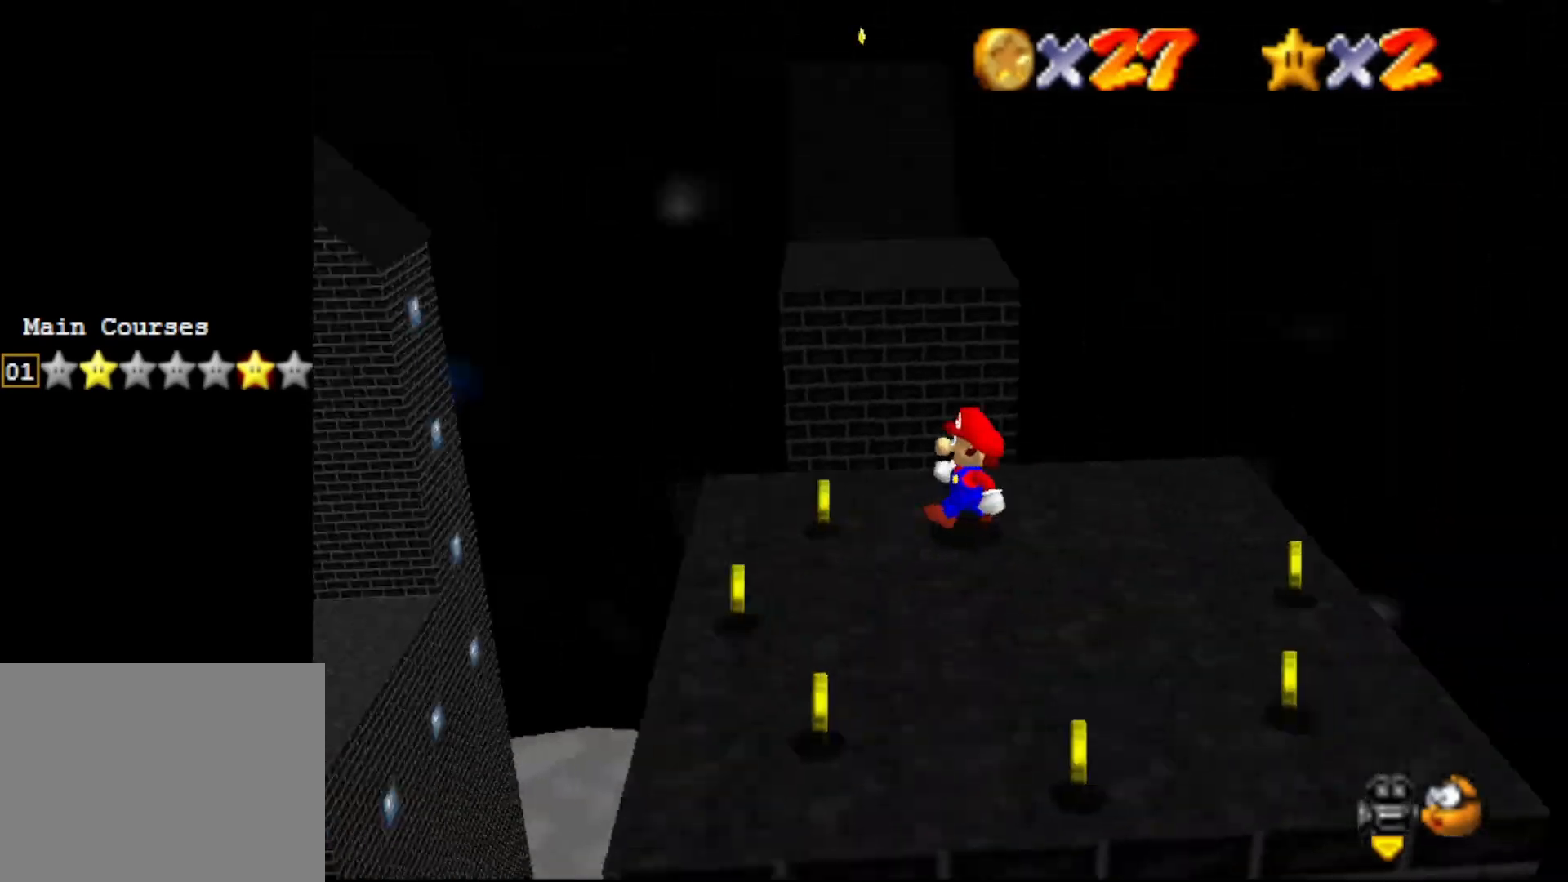
{"buttons": ["A"], "left_stick": "center", "events": [[383, "left_stick", "up"], [500, "A", "down"], [500, "left_stick", "center"]]}
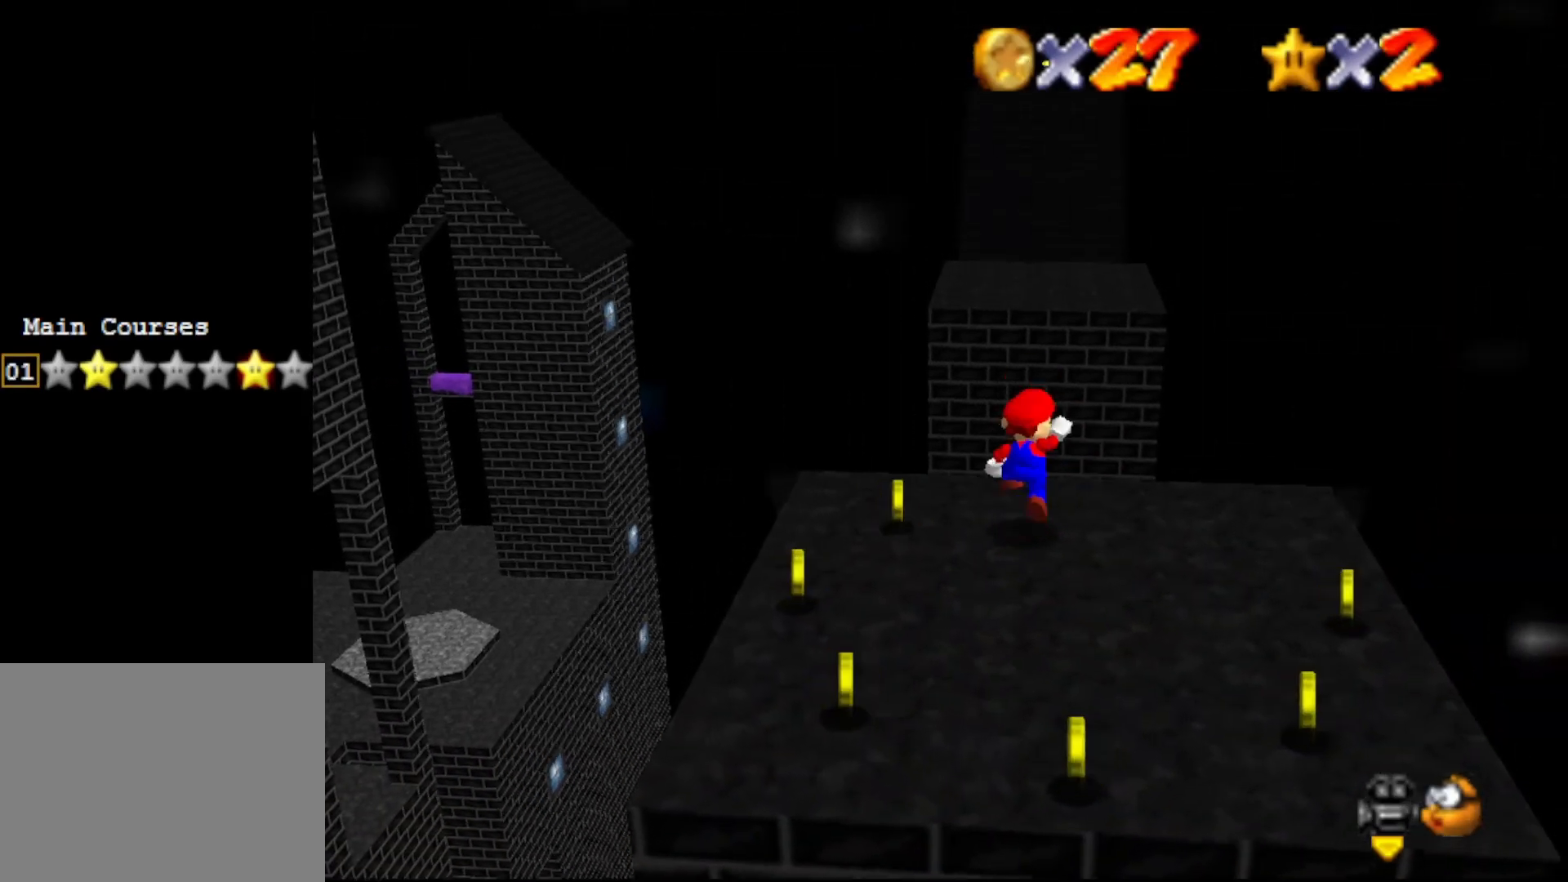
{"buttons": ["A"], "left_stick": "down", "events": [[100, "left_stick", "down-right"], [500, "left_stick", "down"]]}
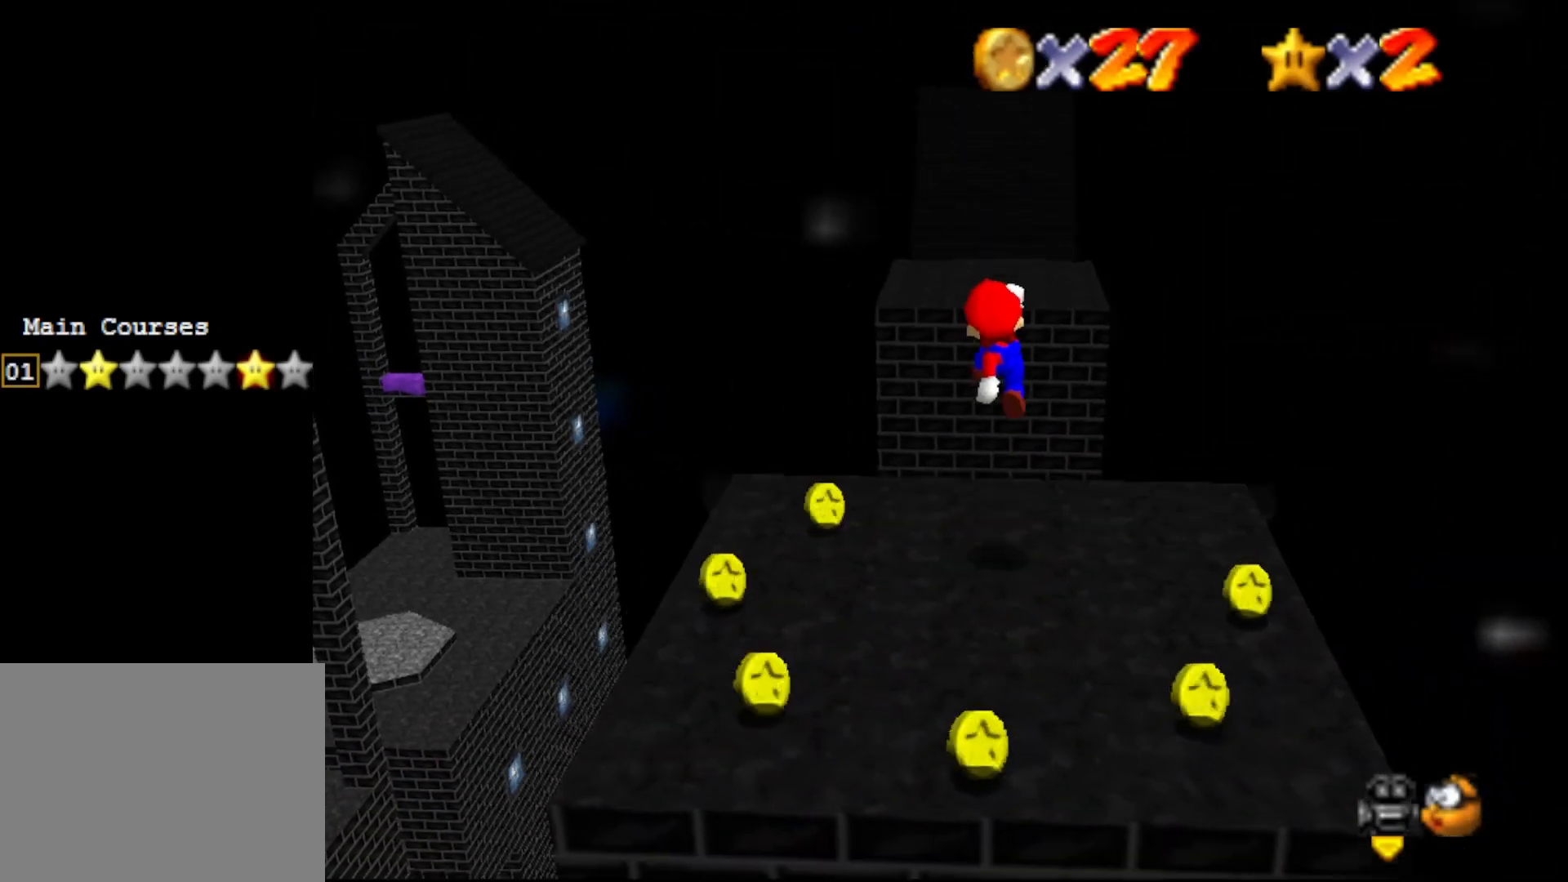
{"buttons": [], "left_stick": "center", "events": [[150, "A", "up"], [217, "left_stick", "center"]]}
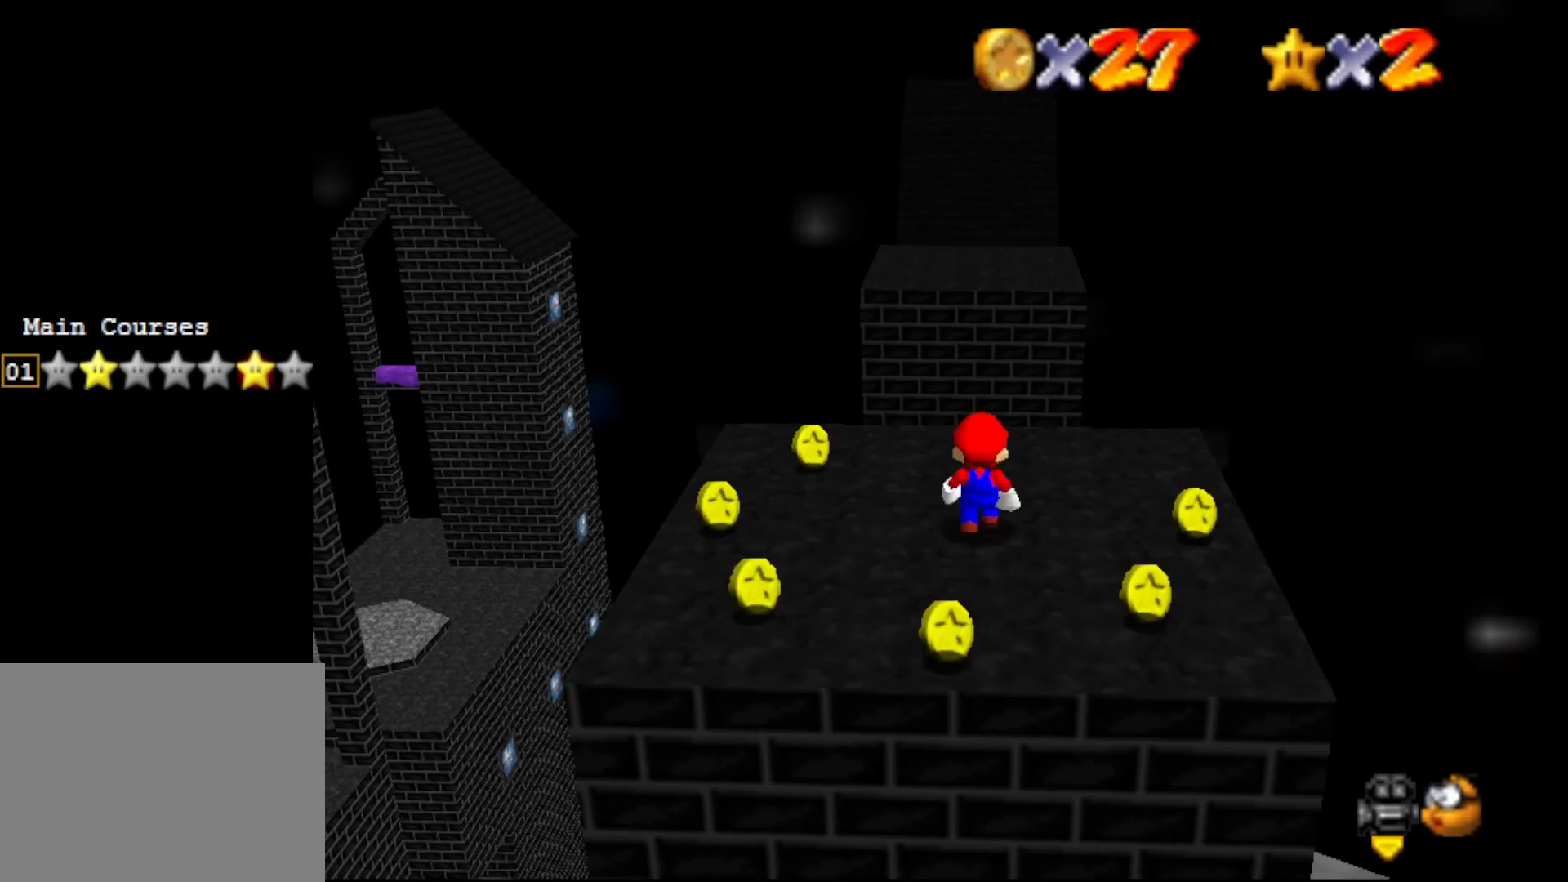
{"buttons": [], "left_stick": "center", "events": [[300, "DPAD_DOWN", "down"], [450, "DPAD_DOWN", "up"]]}
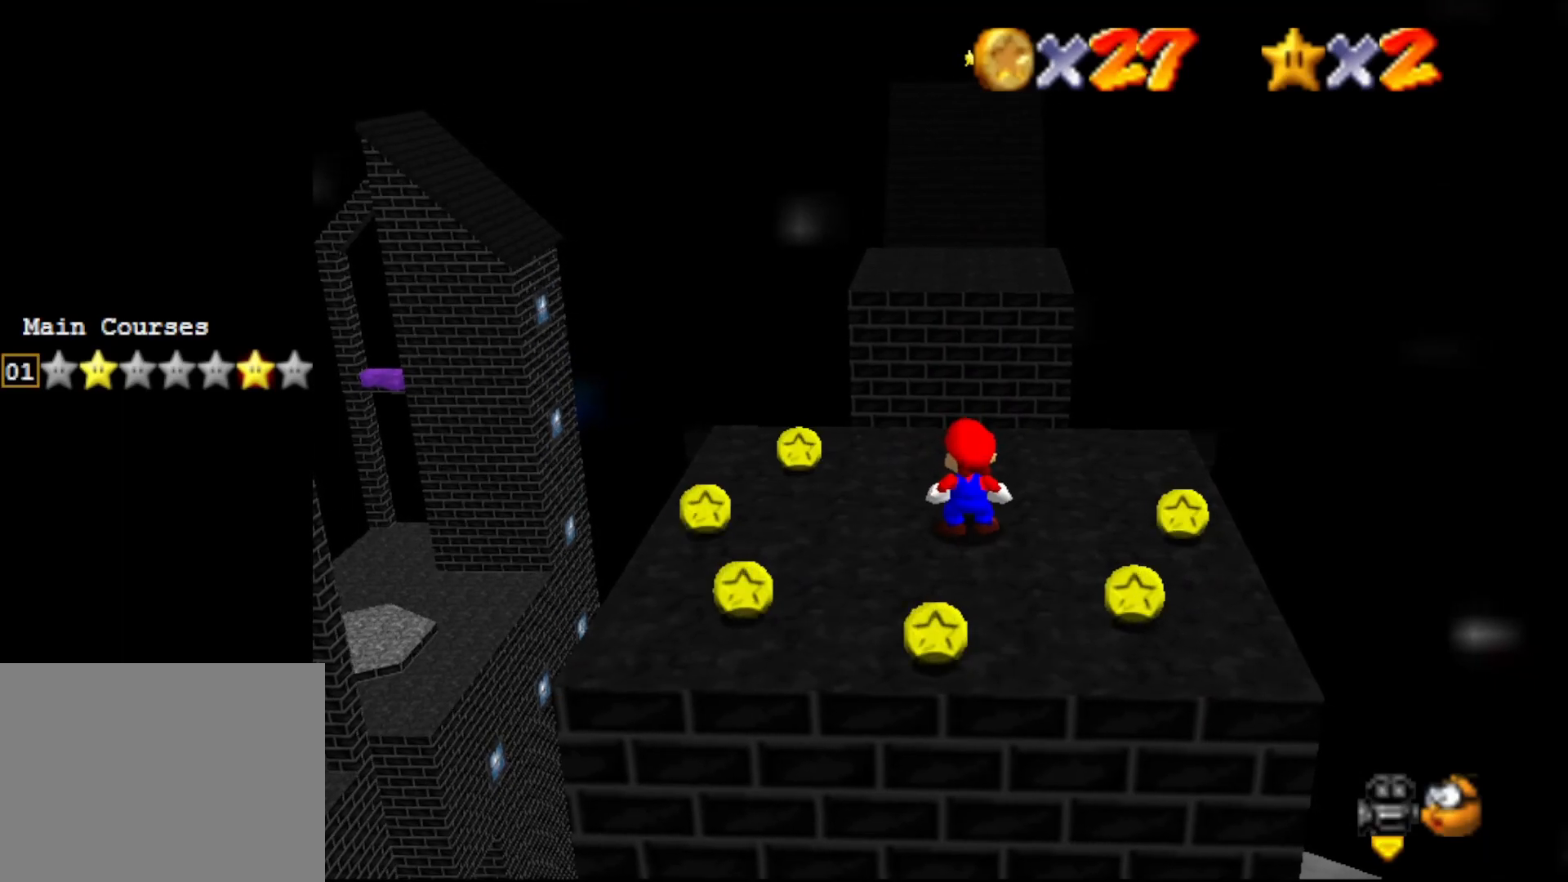
{"buttons": ["A"], "left_stick": "center", "events": [[150, "A", "down"], [350, "left_stick", "up-left"], [500, "left_stick", "center"]]}
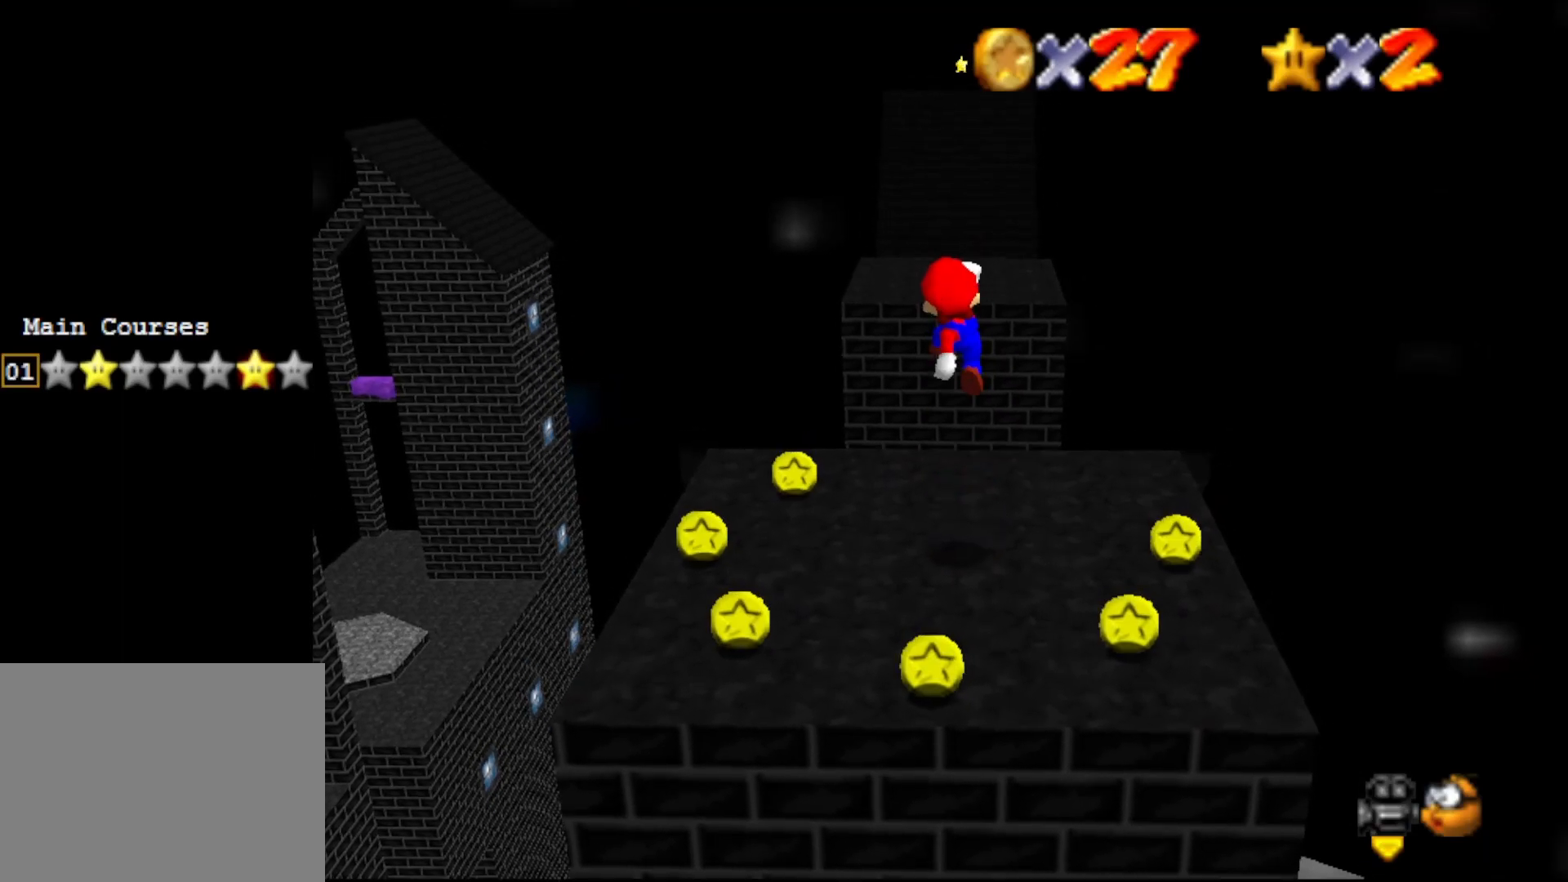
{"buttons": [], "left_stick": "center", "events": [[67, "B", "down"], [283, "A", "up"], [283, "B", "up"], [317, "left_stick", "down"], [500, "left_stick", "center"]]}
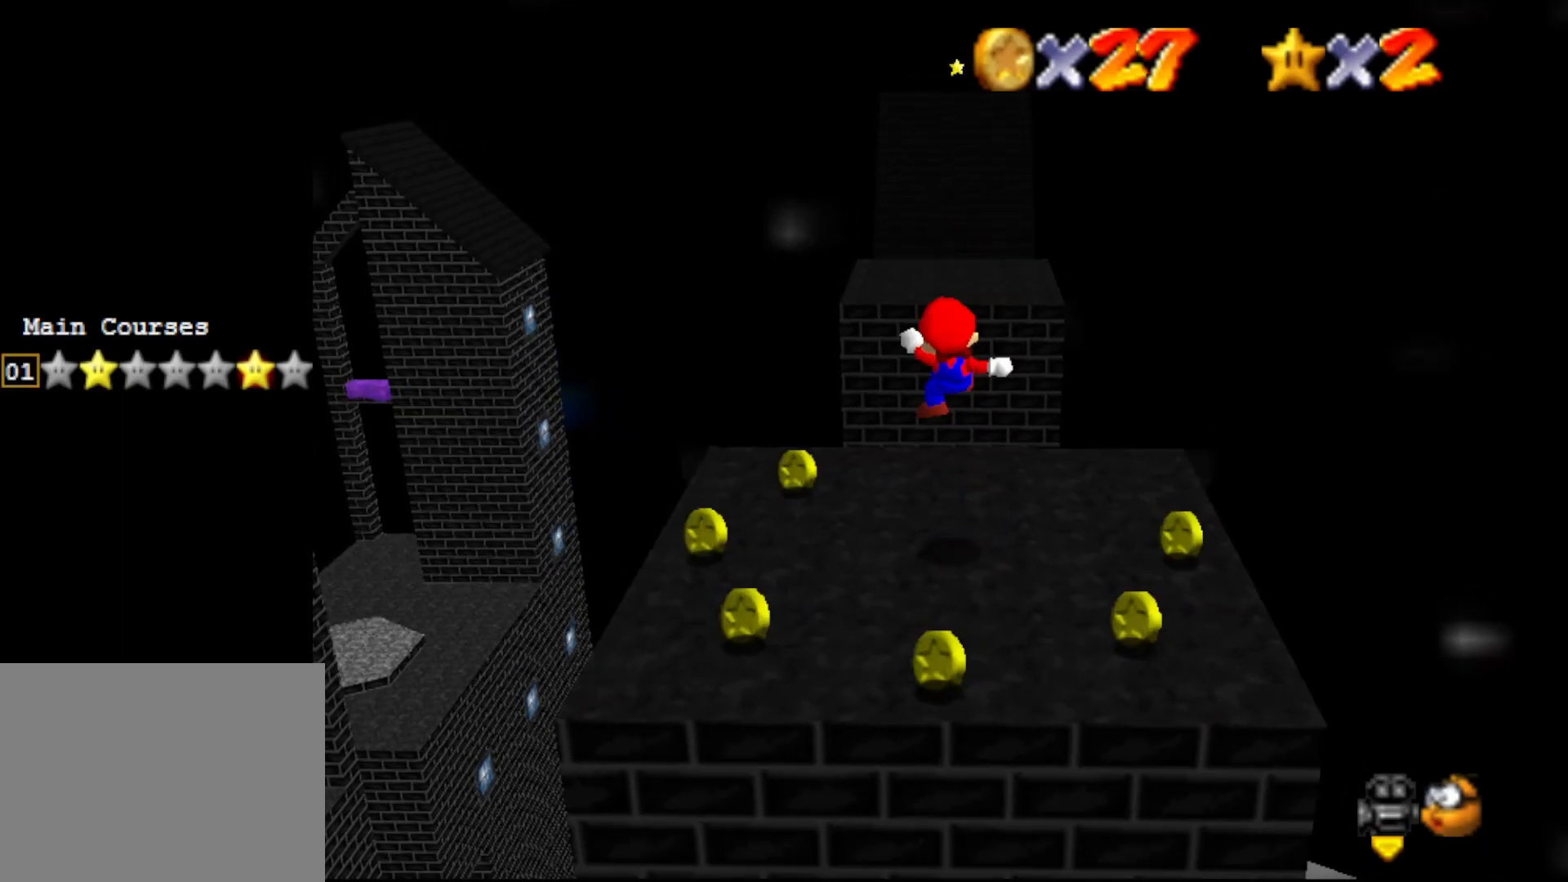
{"buttons": ["C_LEFT"], "left_stick": "center", "events": [[333, "C_LEFT", "down"], [383, "C_LEFT", "up"], [483, "C_LEFT", "down"]]}
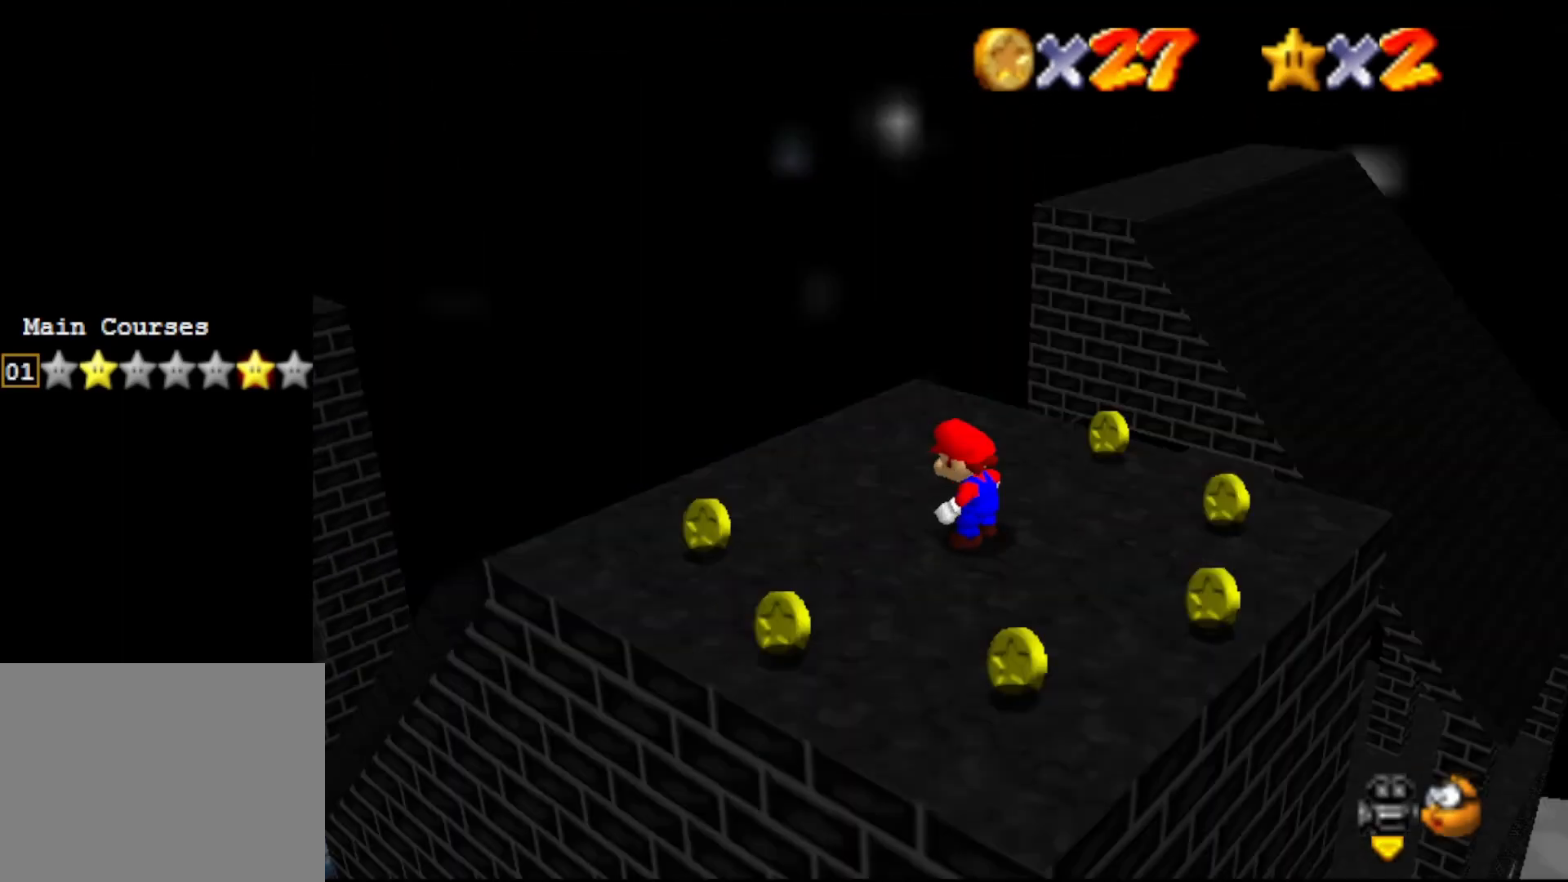
{"buttons": [], "left_stick": "left", "events": [[83, "C_LEFT", "up"], [267, "A", "down"], [367, "A", "up"], [400, "left_stick", "left"]]}
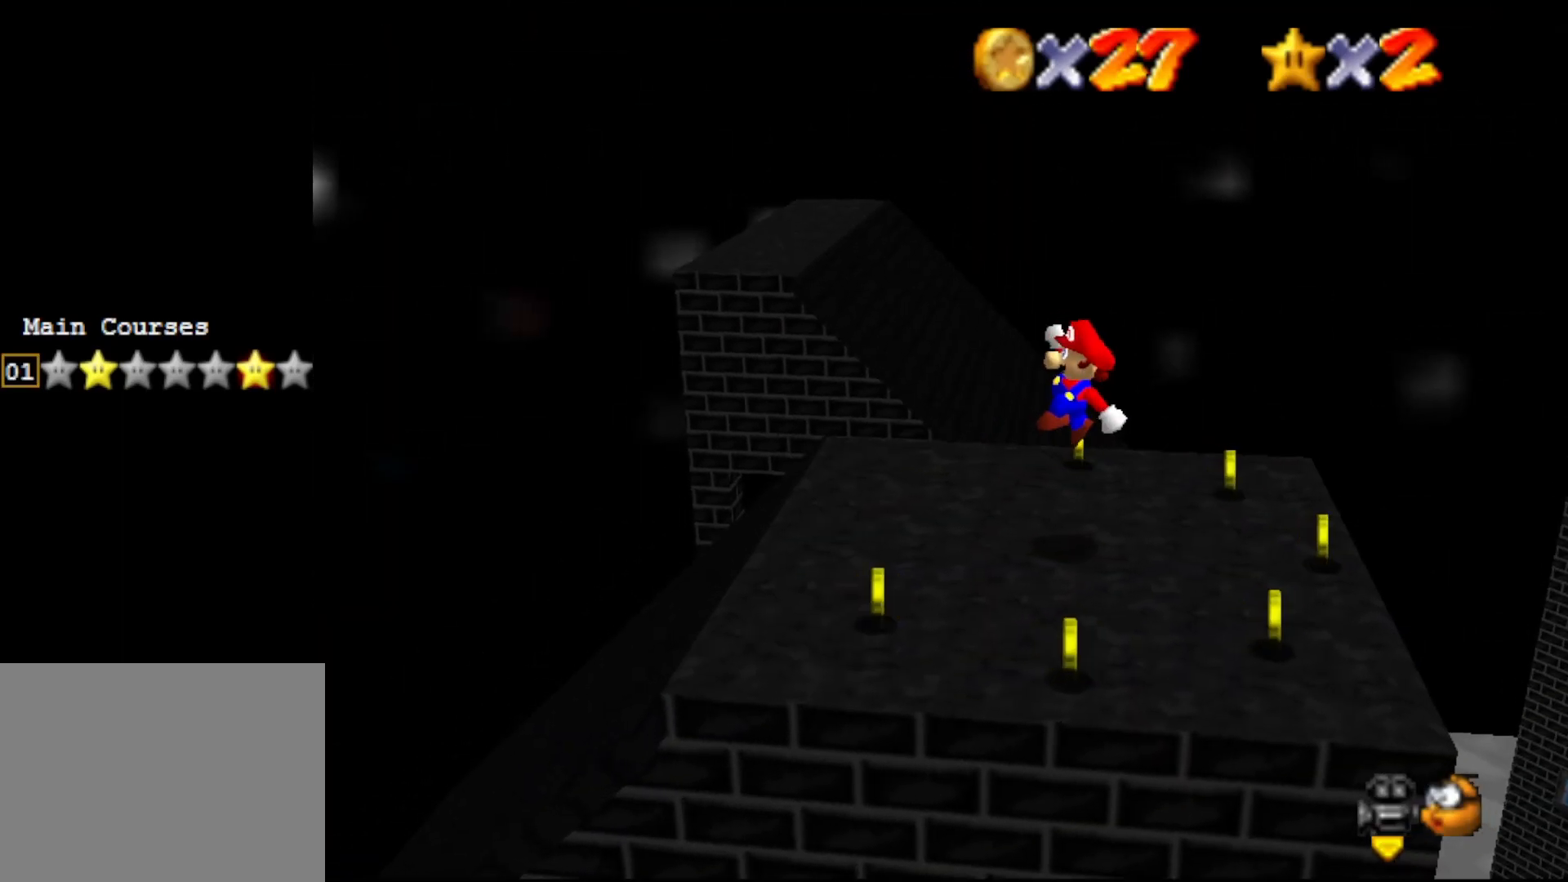
{"buttons": ["A"], "left_stick": "left", "events": [[317, "A", "down"]]}
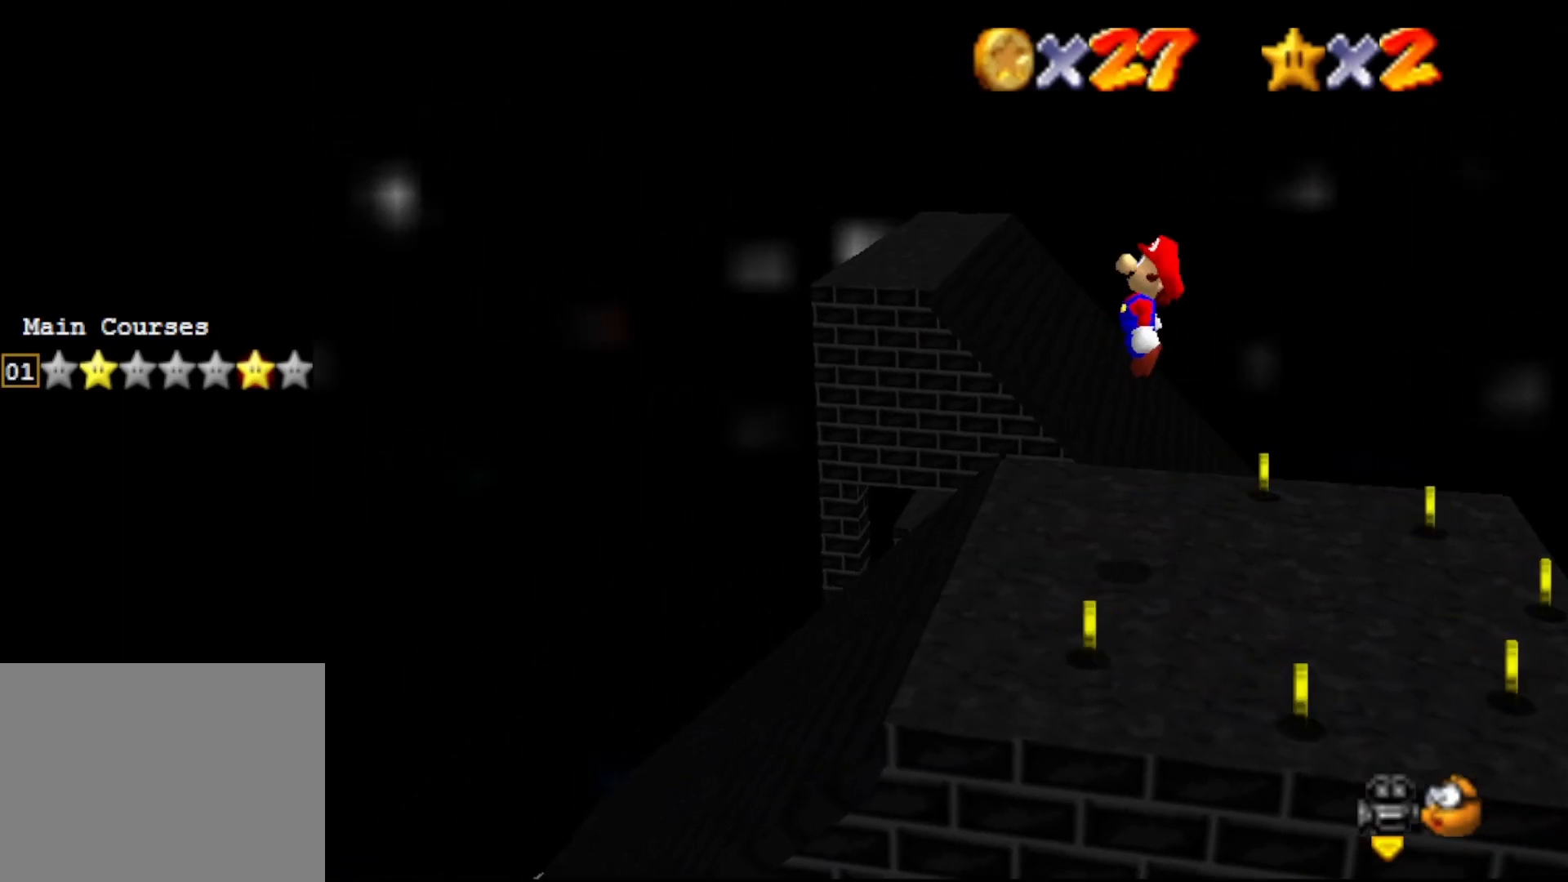
{"buttons": ["A"], "left_stick": "right", "events": [[150, "left_stick", "center"], [250, "left_stick", "right"]]}
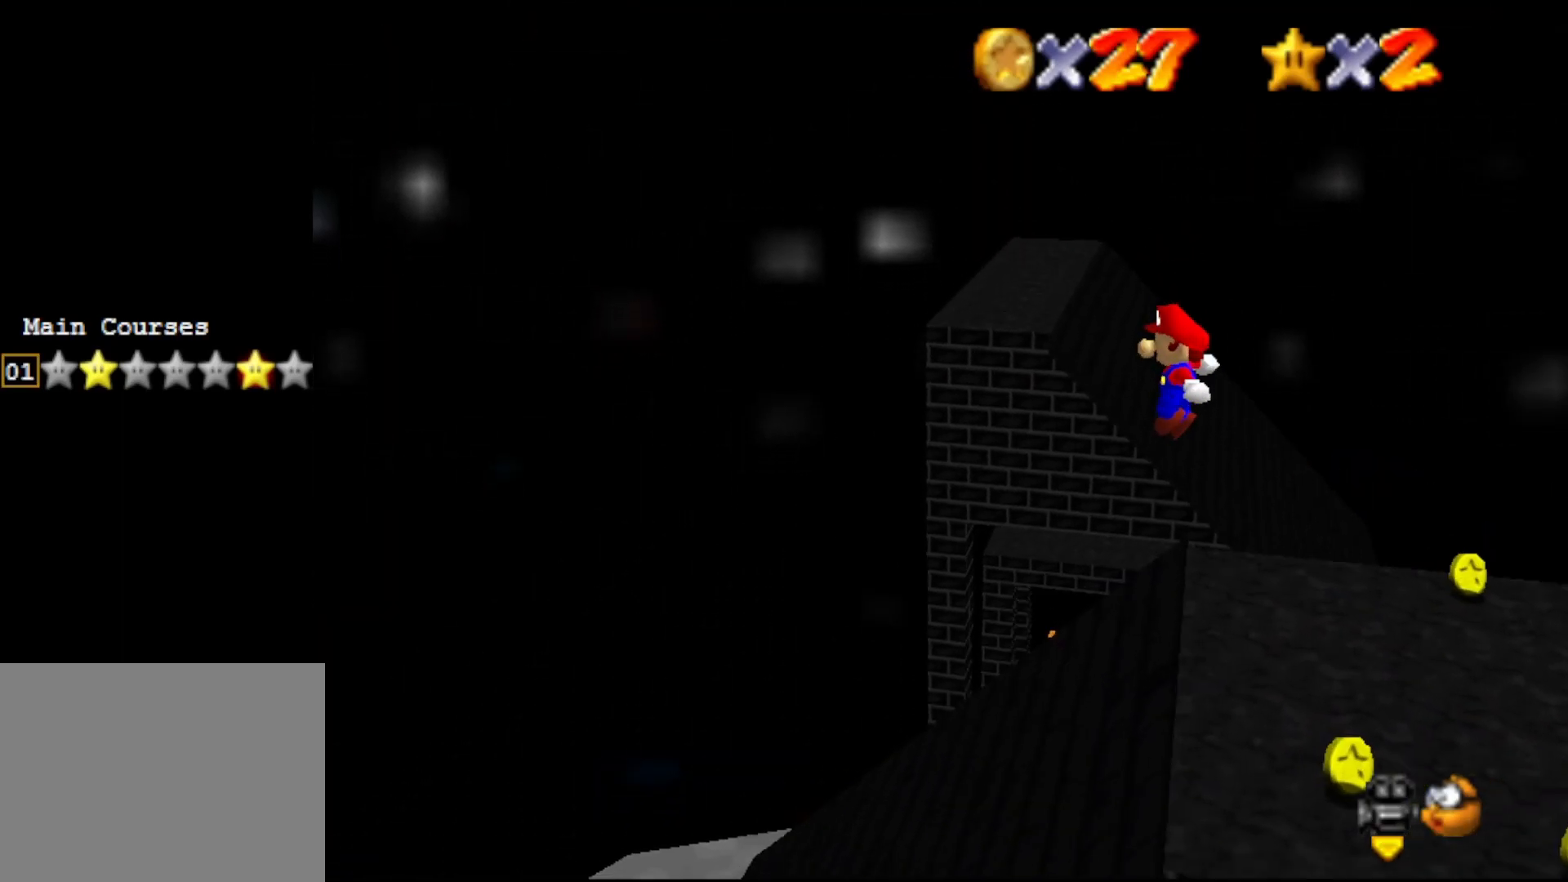
{"buttons": [], "left_stick": "center", "events": [[150, "A", "up"], [383, "left_stick", "center"]]}
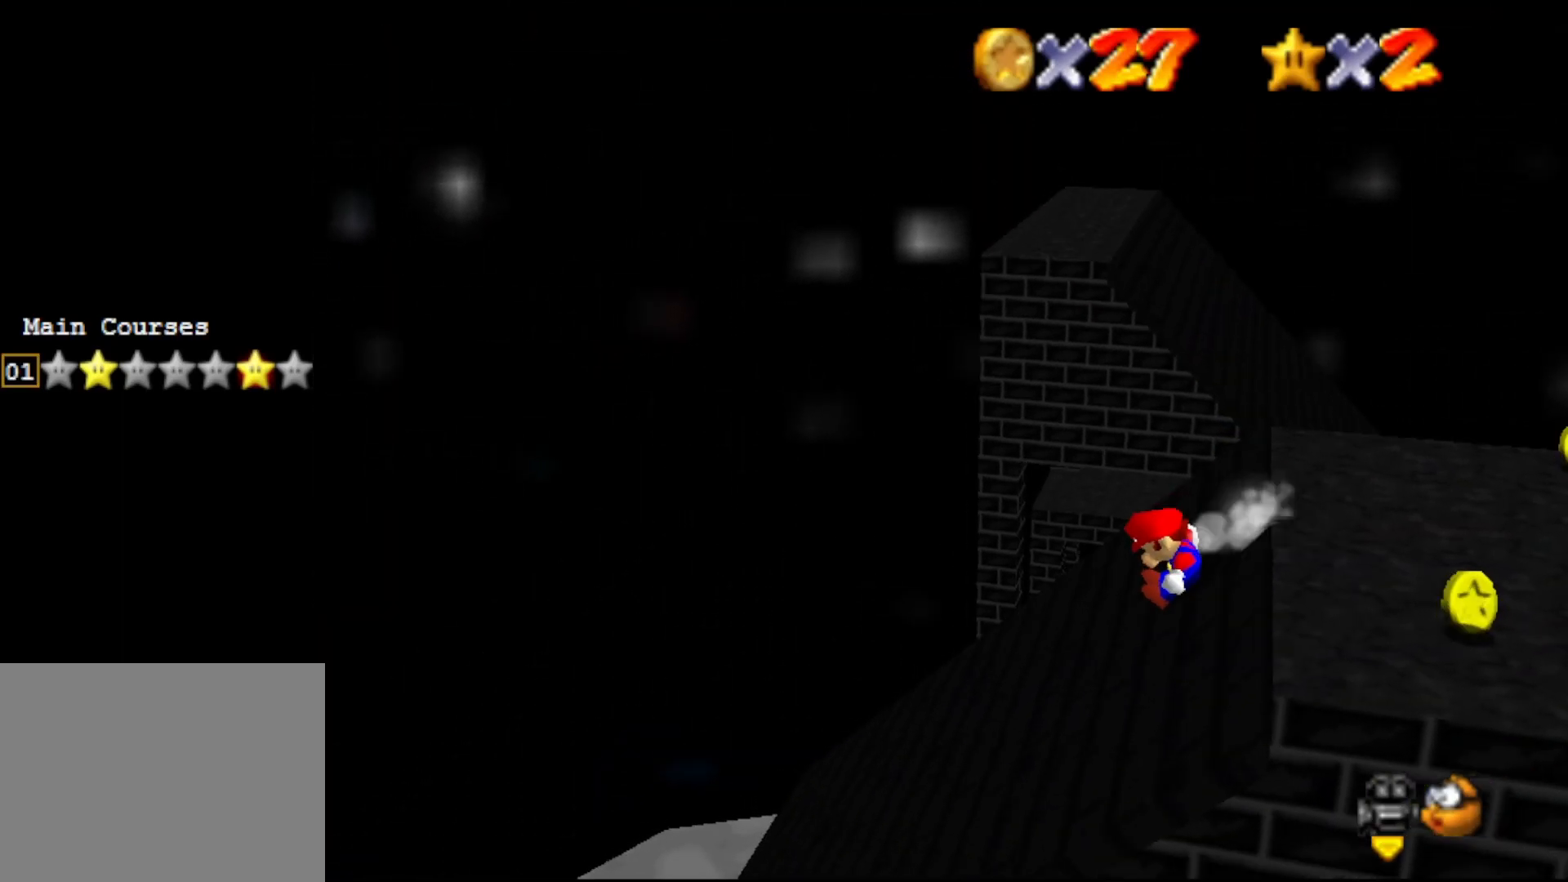
{"buttons": [], "left_stick": "left", "events": [[117, "left_stick", "left"]]}
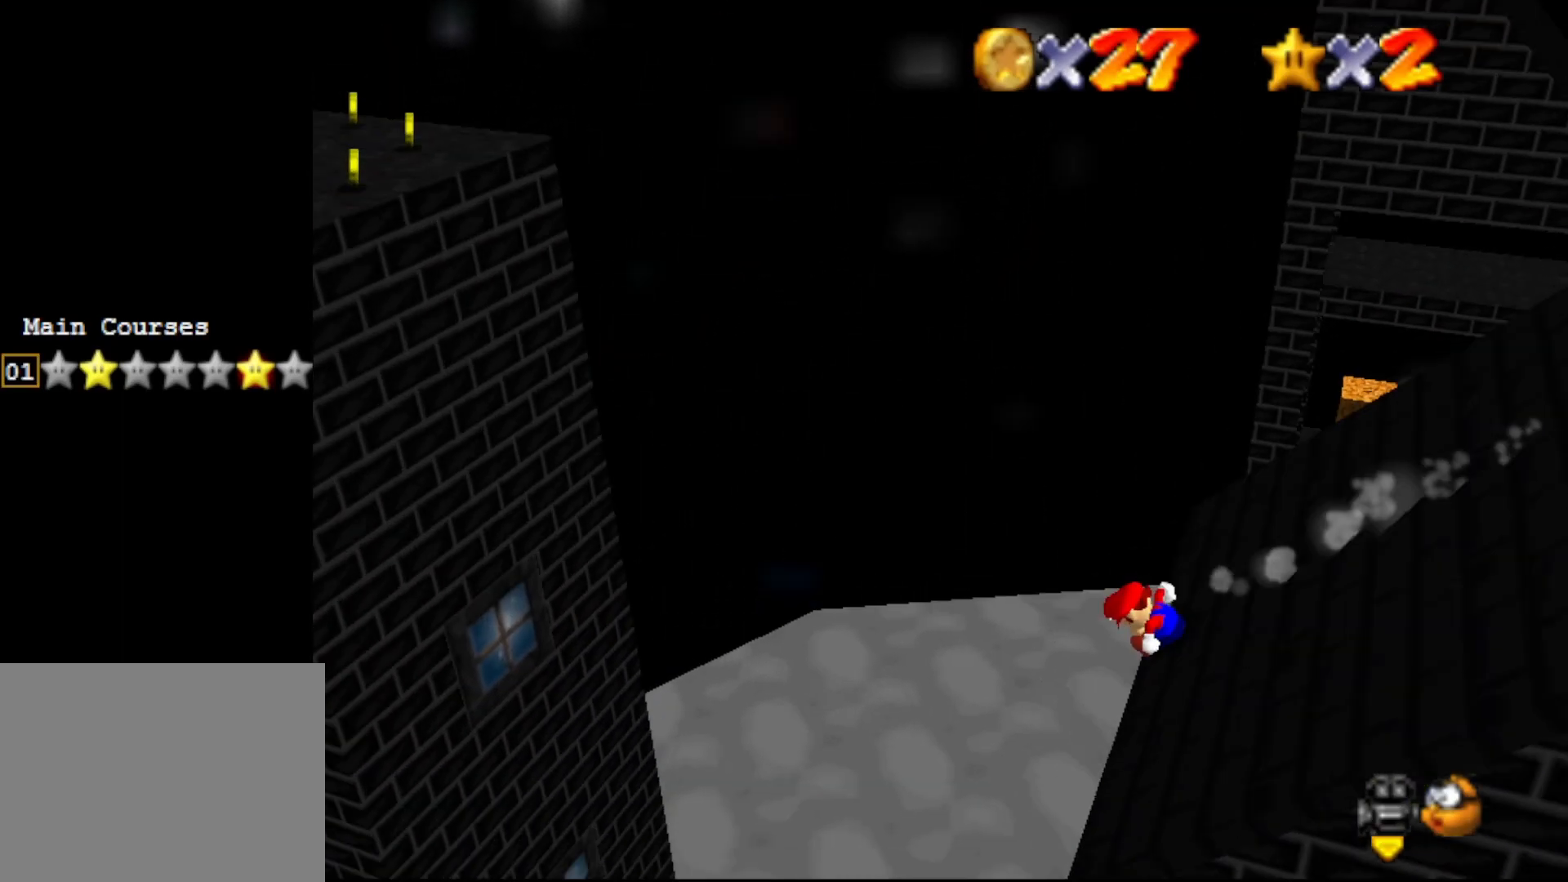
{"buttons": ["A"], "left_stick": "left", "events": [[50, "A", "down"]]}
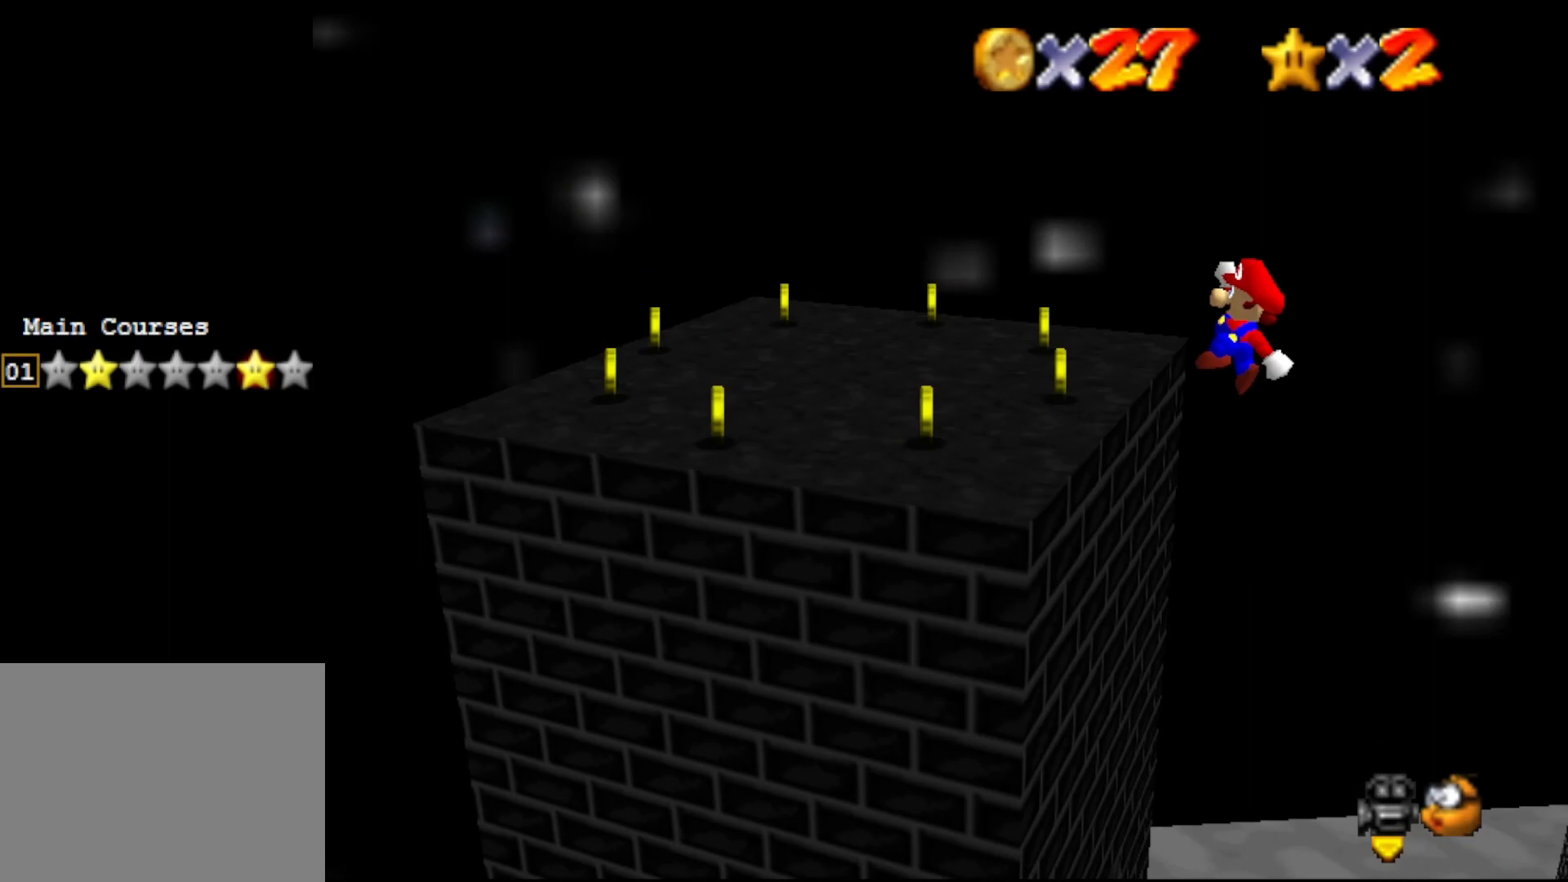
{"buttons": ["A"], "left_stick": "left", "events": [[117, "A", "up"], [283, "A", "down"]]}
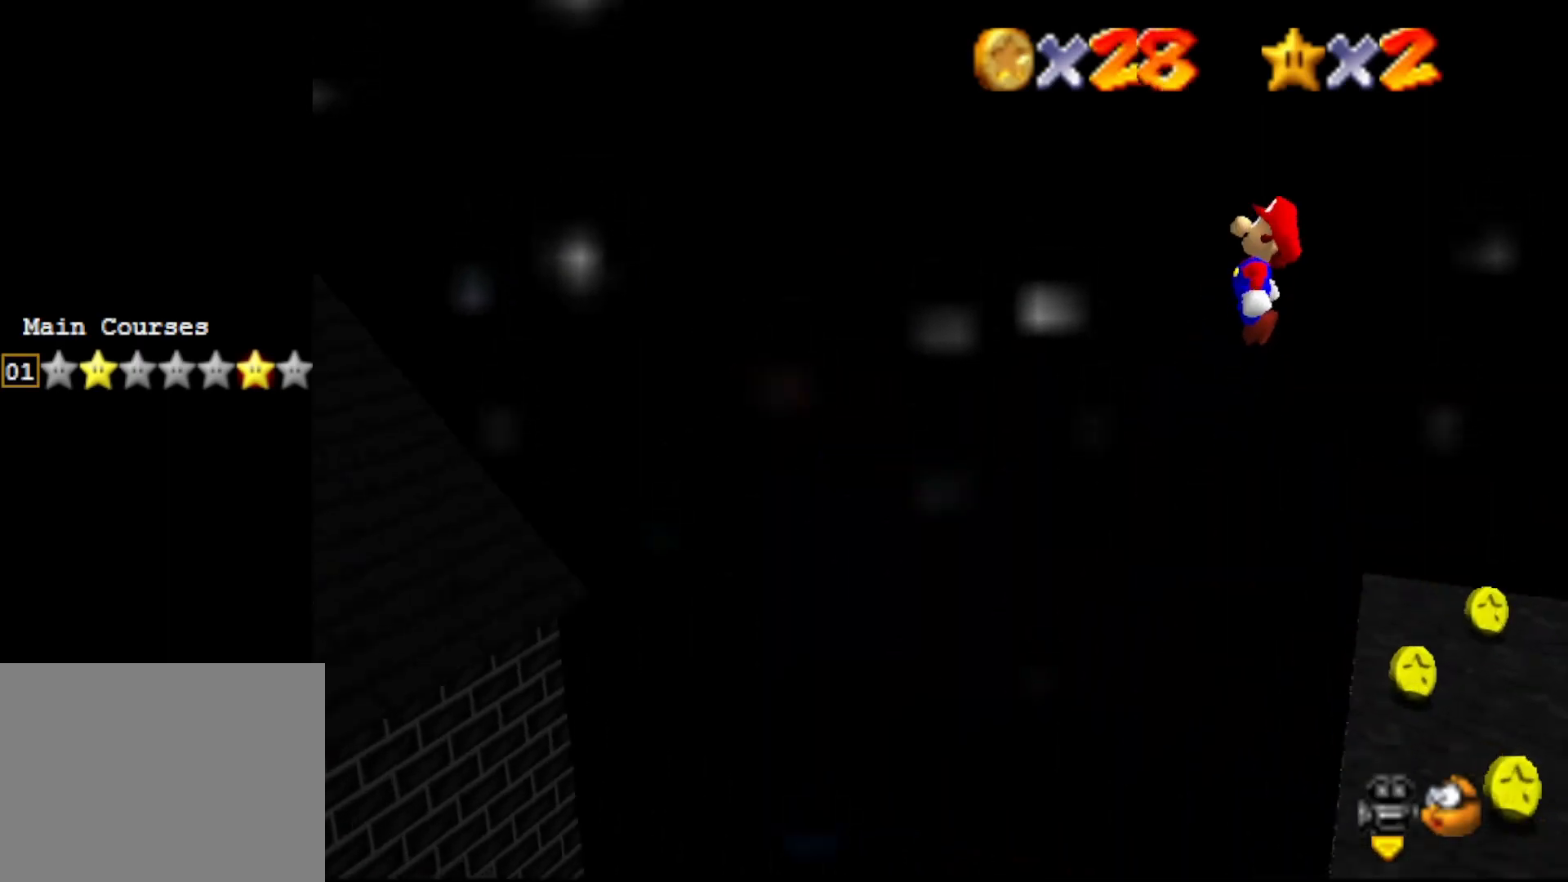
{"buttons": ["A"], "left_stick": "left", "events": []}
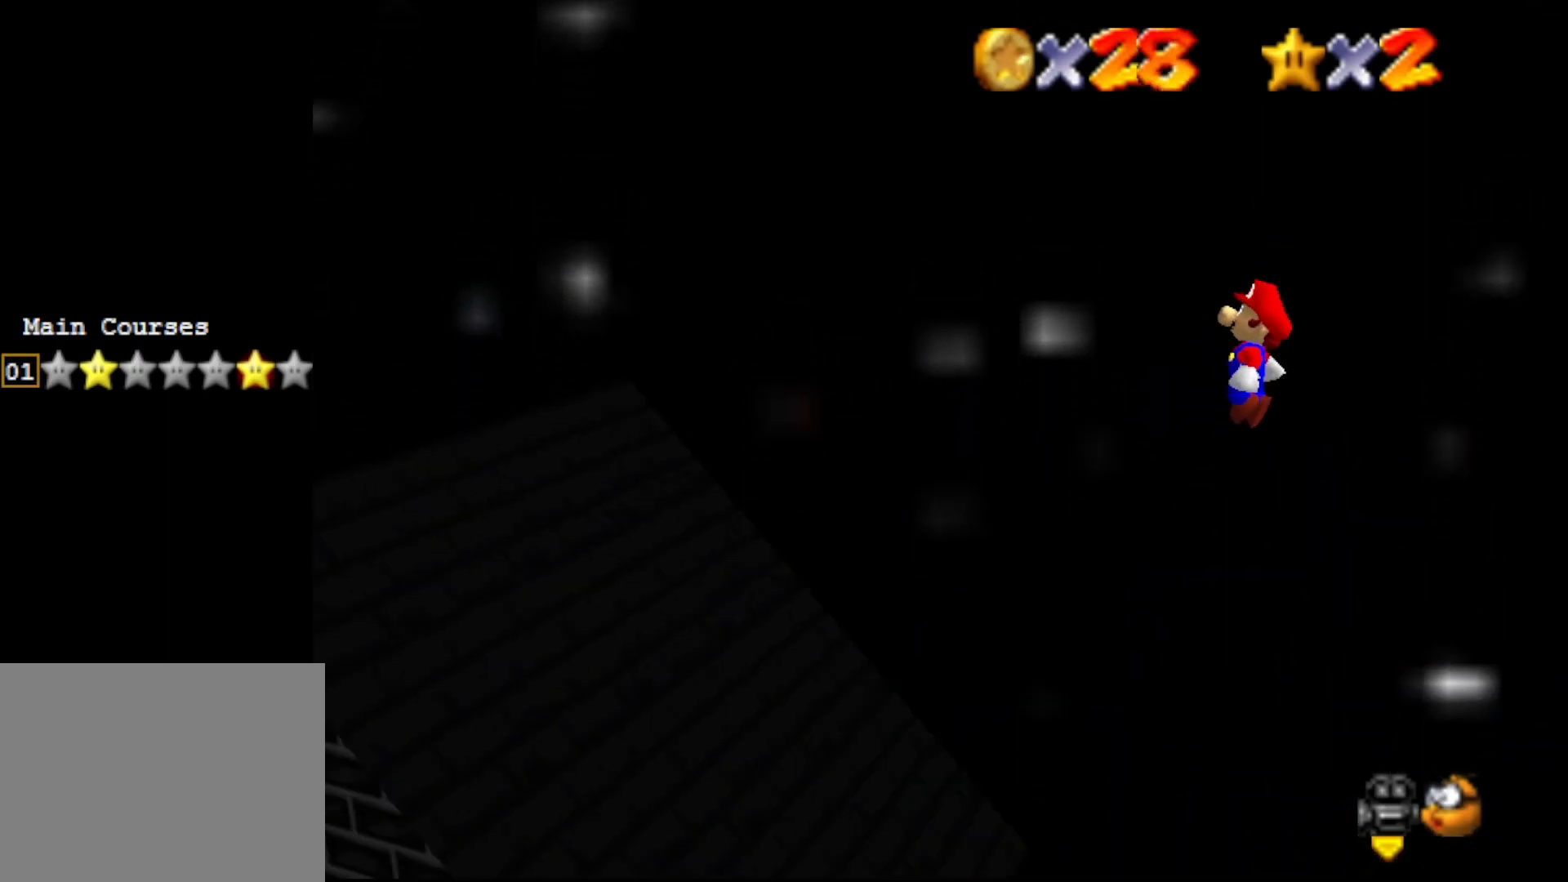
{"buttons": [], "left_stick": "left", "events": [[233, "A", "up"]]}
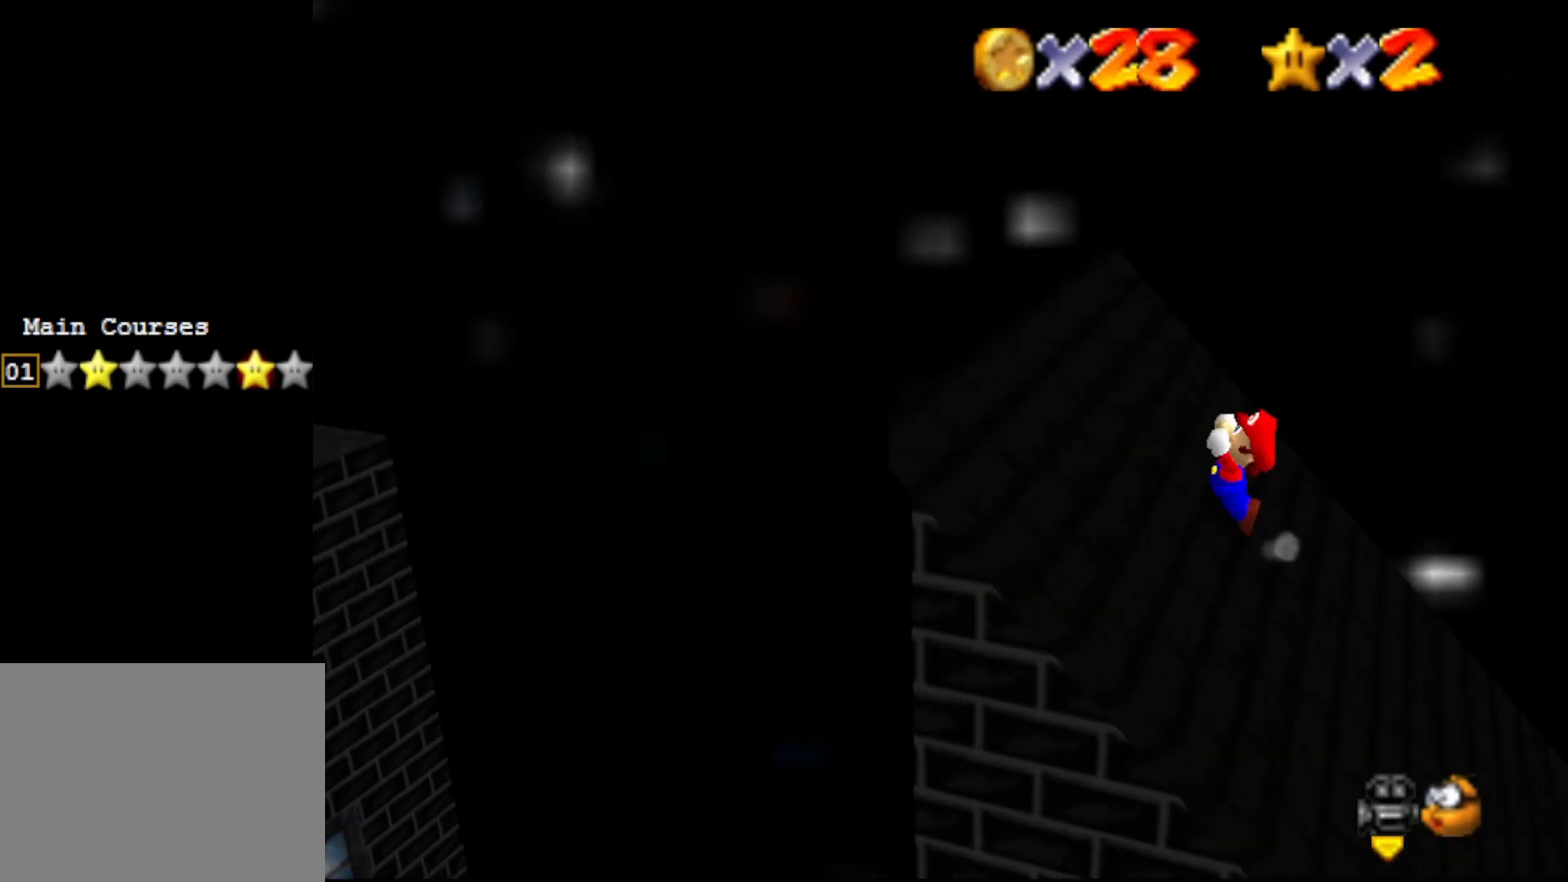
{"buttons": ["A"], "left_stick": "left", "events": [[17, "A", "down"]]}
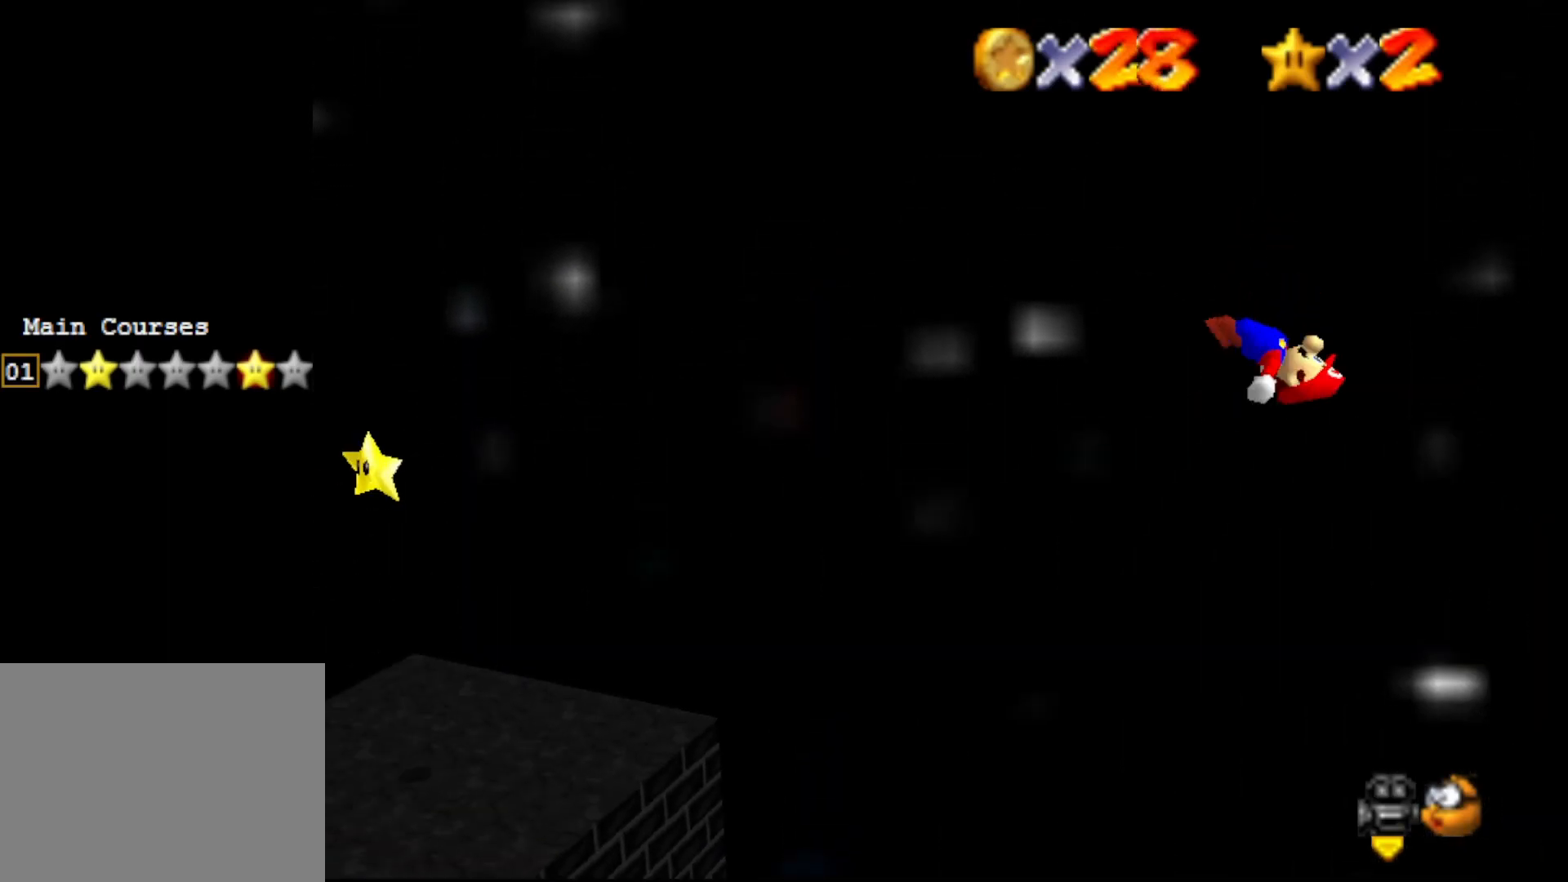
{"buttons": ["A"], "left_stick": "left", "events": []}
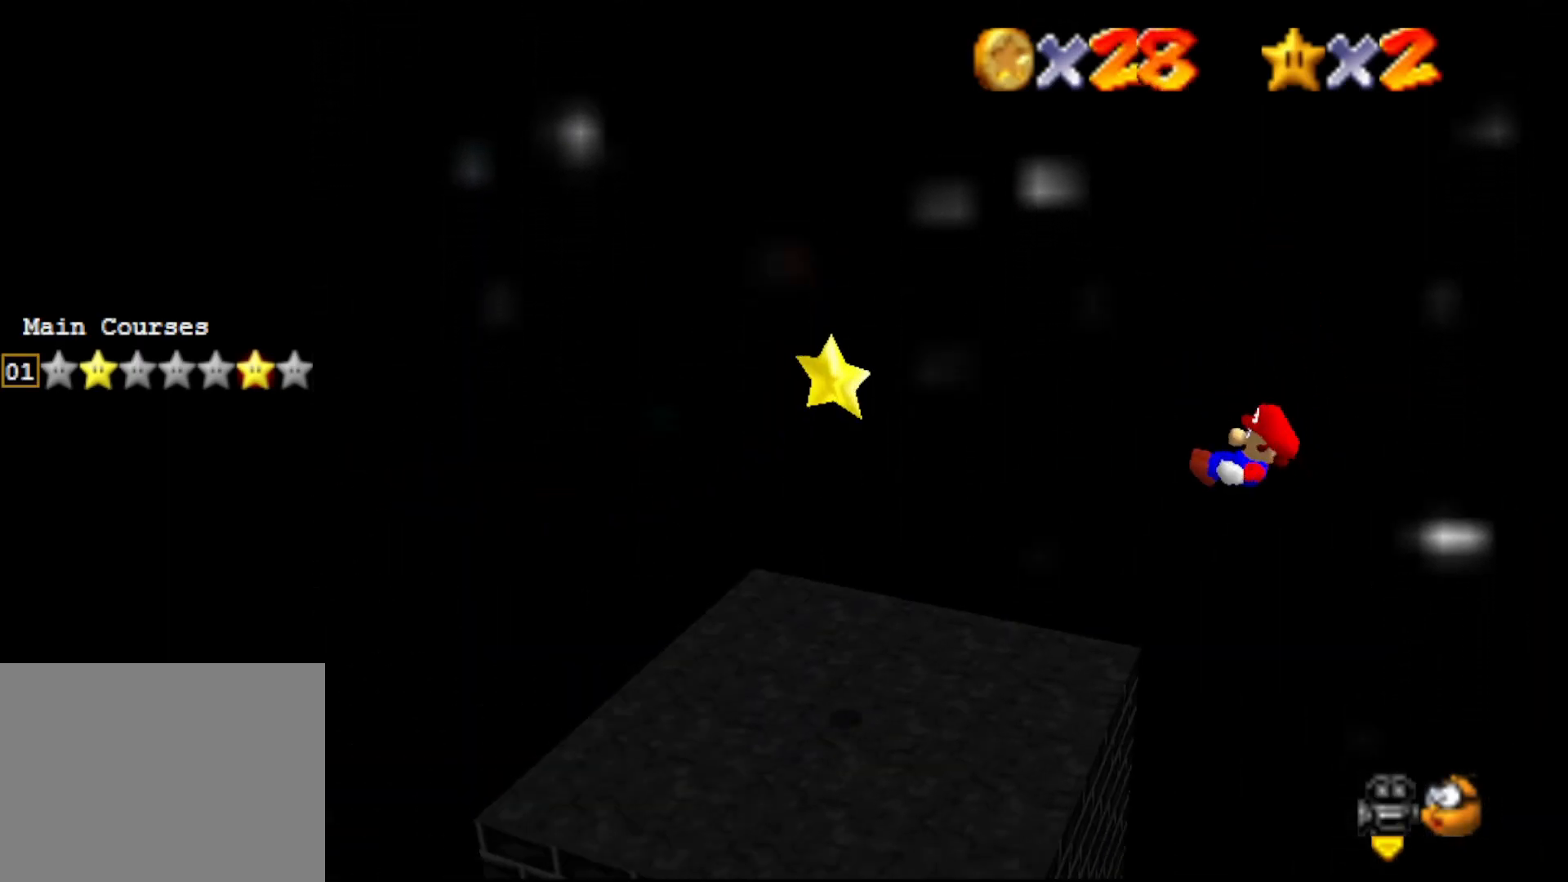
{"buttons": [], "left_stick": "center", "events": [[100, "A", "up"], [183, "left_stick", "center"]]}
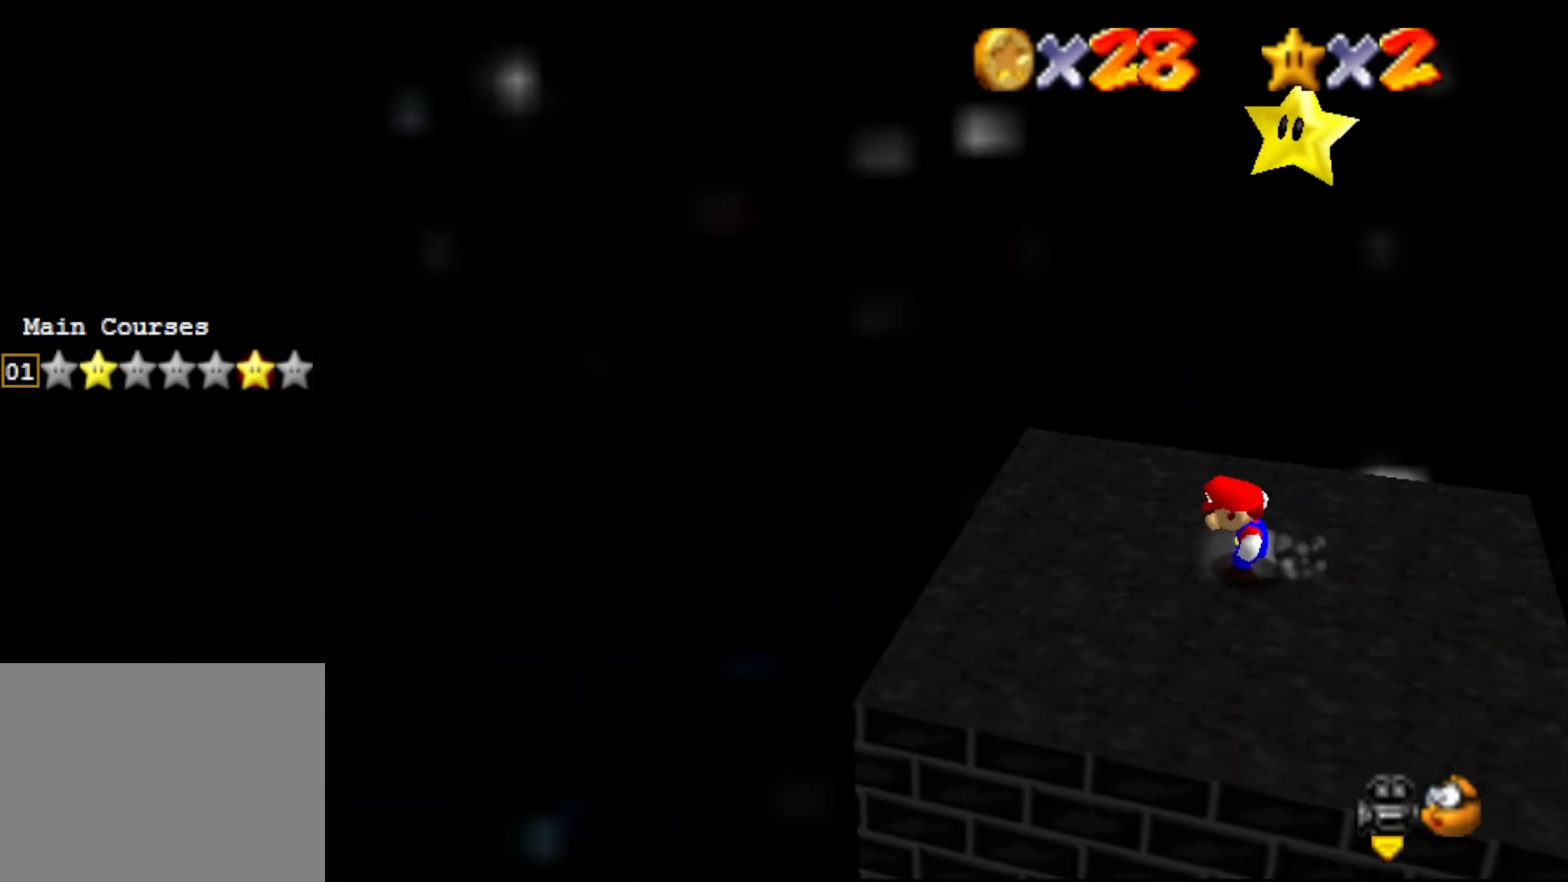
{"buttons": [], "left_stick": "center", "events": [[183, "A", "down"], [217, "A", "up"]]}
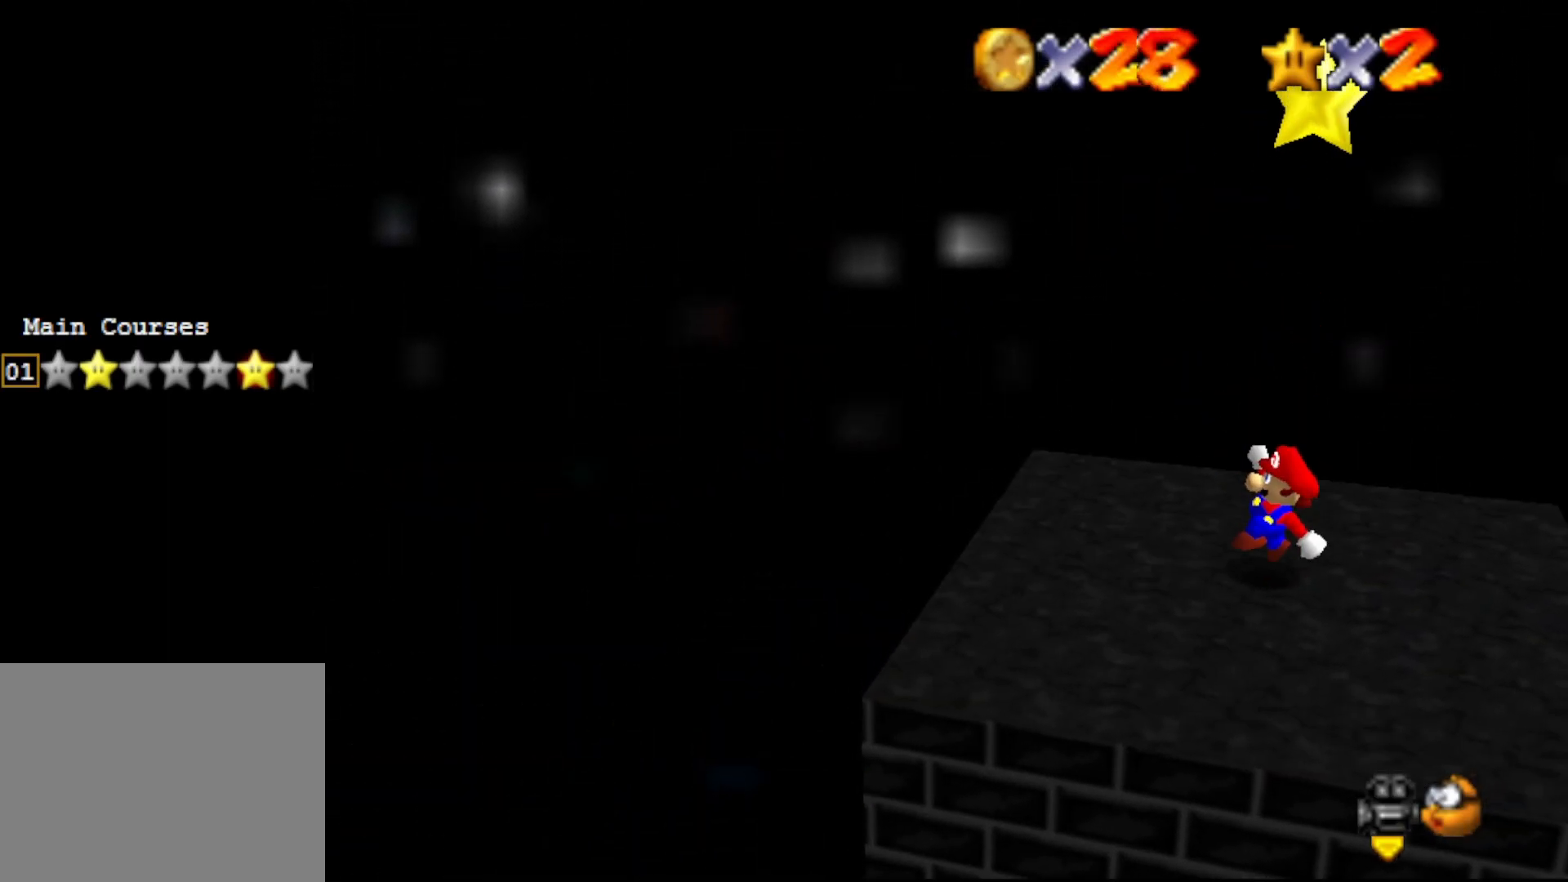
{"buttons": [], "left_stick": "center", "events": [[150, "A", "down"], [500, "A", "up"]]}